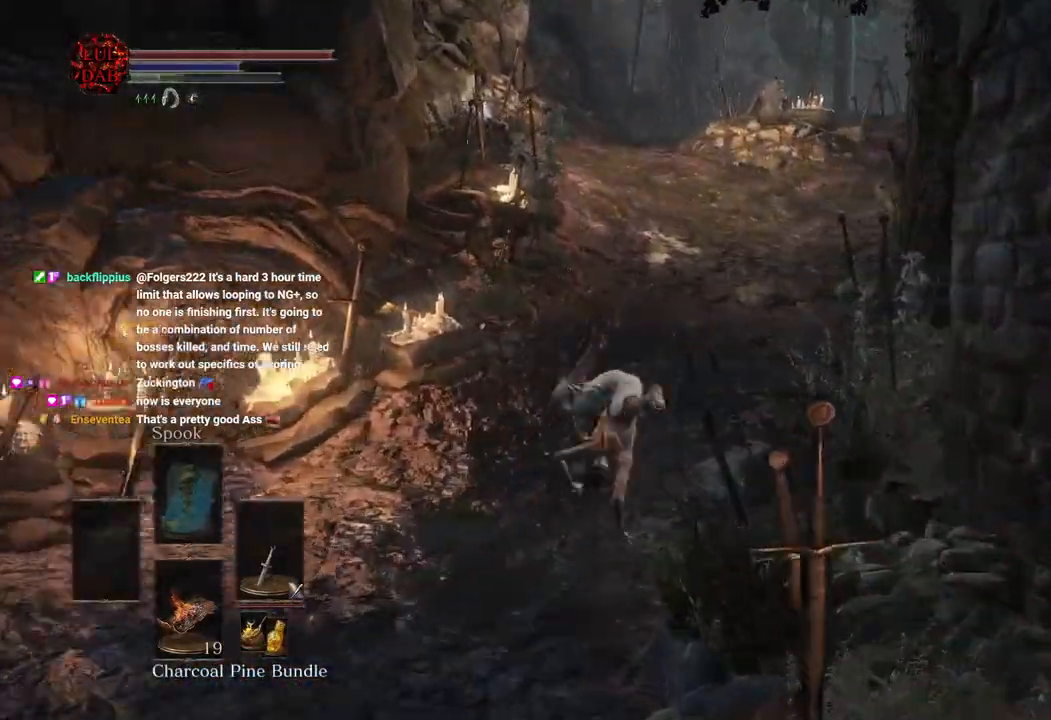
Gameplay with a controller (PlayStation layout); each line is a JSON object with the inputs held at the frame after it. "events" lists button and stick changes between this image and that frame as [ms after this image, input, new state], when the widget could be followed in between. Not read: R2.
{"buttons": [], "left_stick": "up", "right_stick": "right", "events": []}
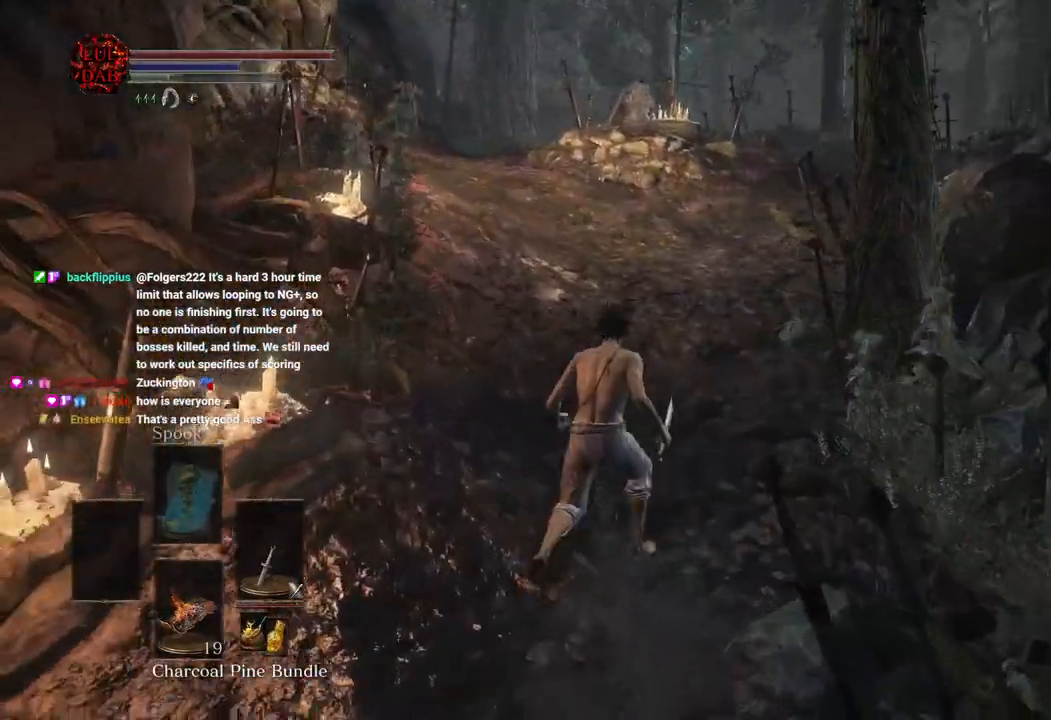
{"buttons": ["CIRCLE", "L2"], "left_stick": "up", "right_stick": "down-left"}
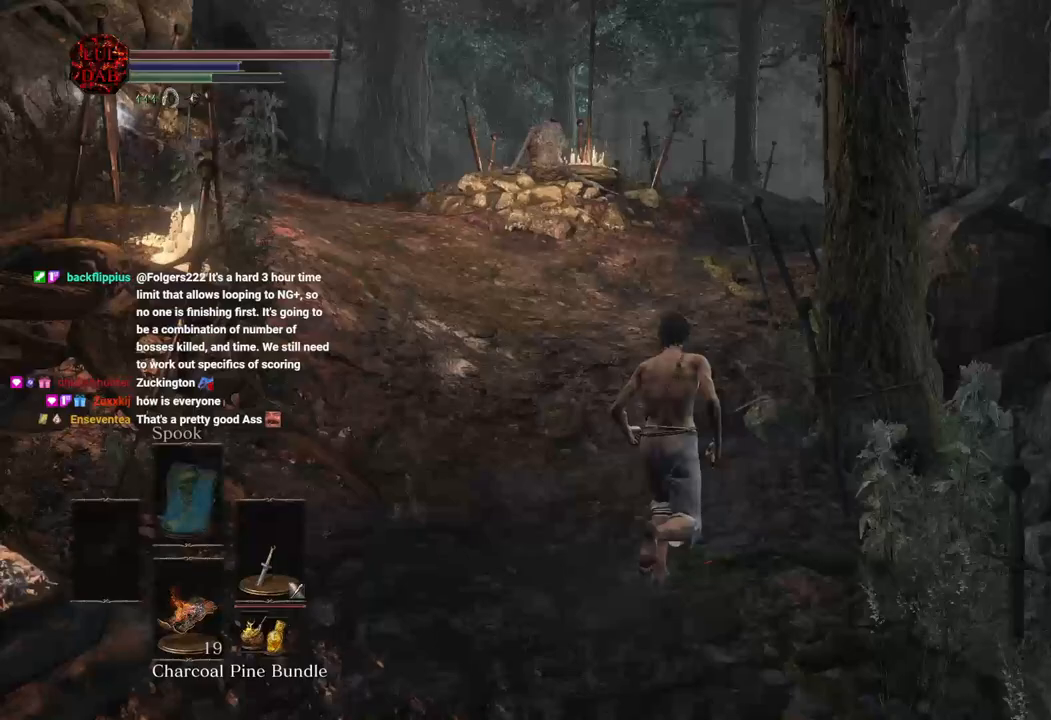
{"buttons": ["CIRCLE"], "left_stick": "up", "right_stick": "down-left"}
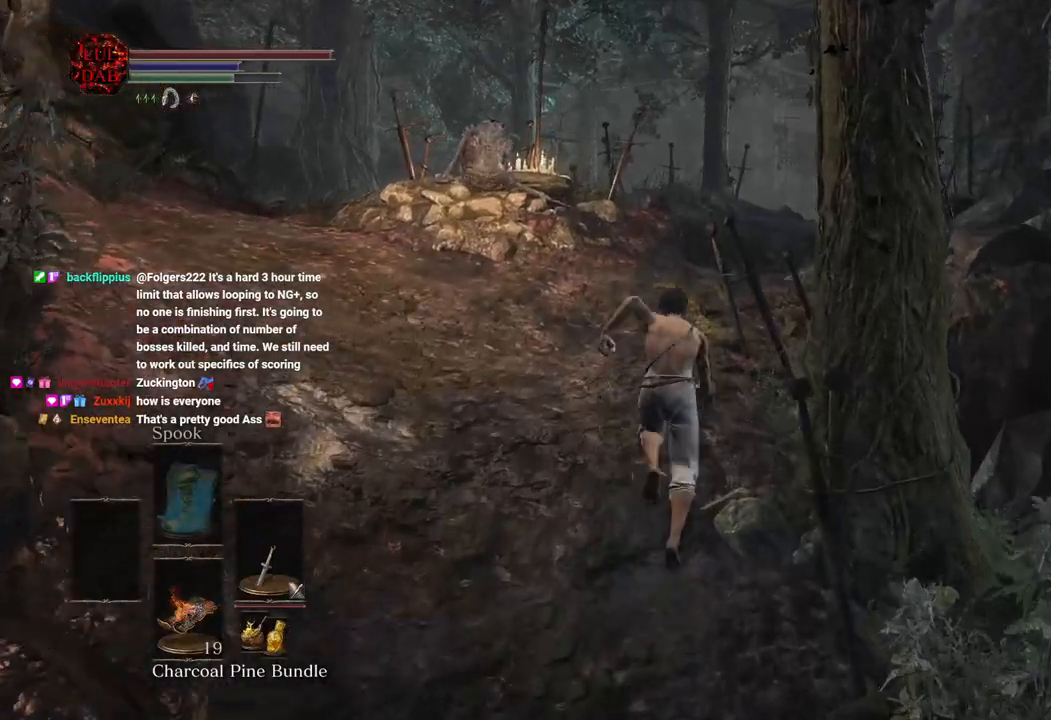
{"buttons": ["CIRCLE"], "left_stick": "up", "right_stick": "center", "events": [[483, "right_stick", "center"]]}
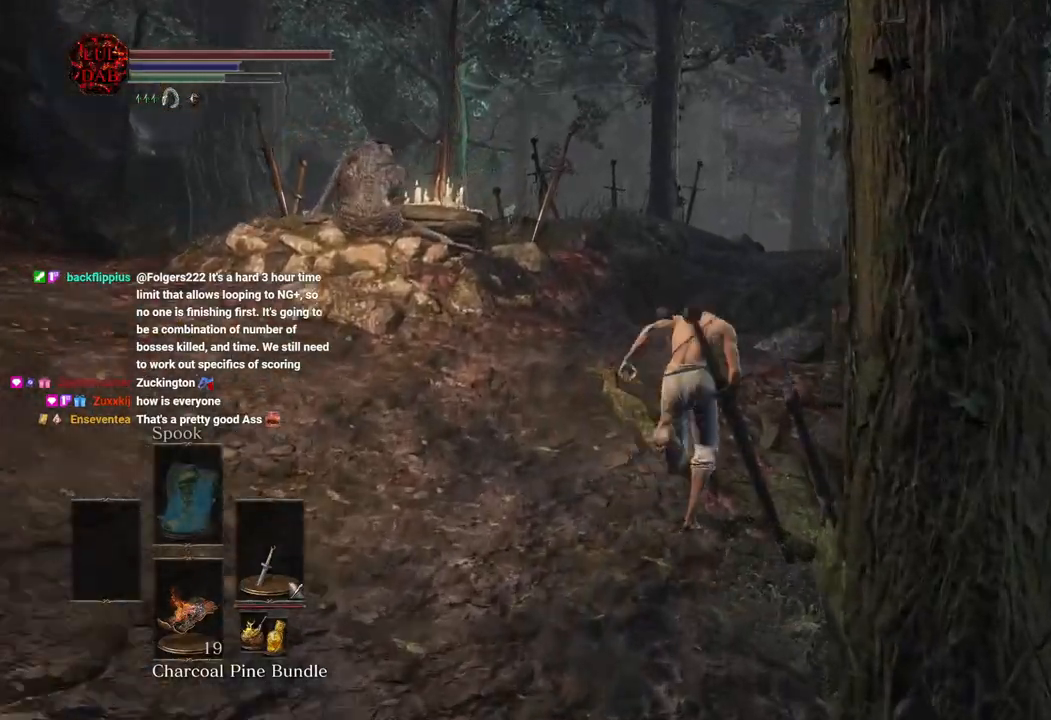
{"buttons": ["CIRCLE"], "left_stick": "up", "right_stick": "center", "events": []}
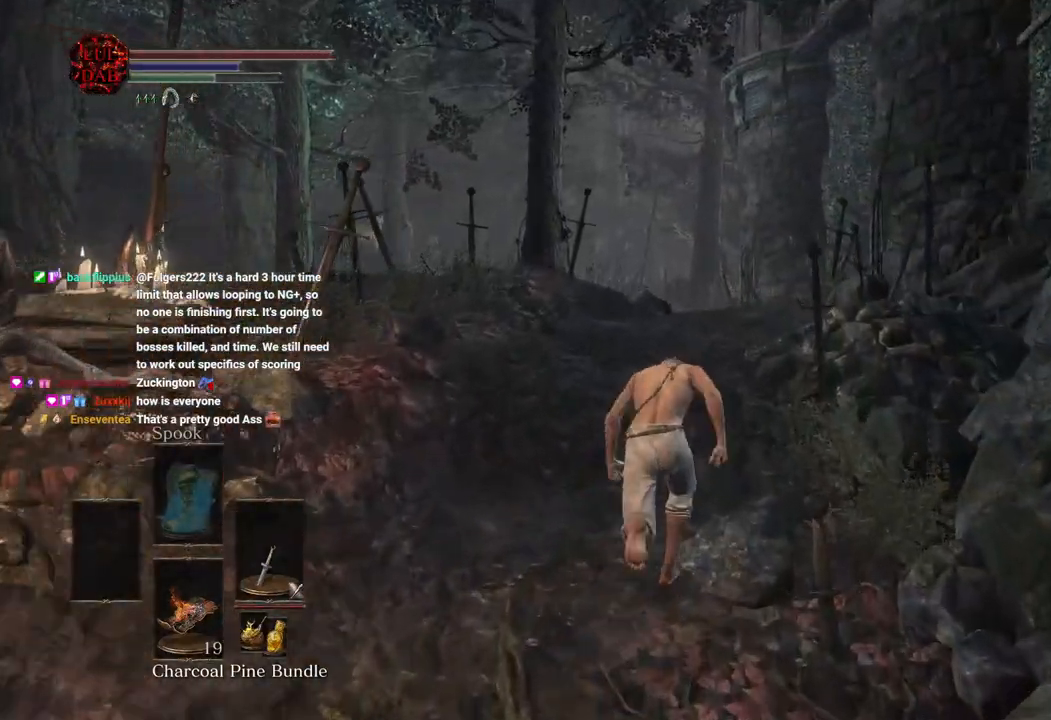
{"buttons": ["CIRCLE"], "left_stick": "up", "right_stick": "center", "events": []}
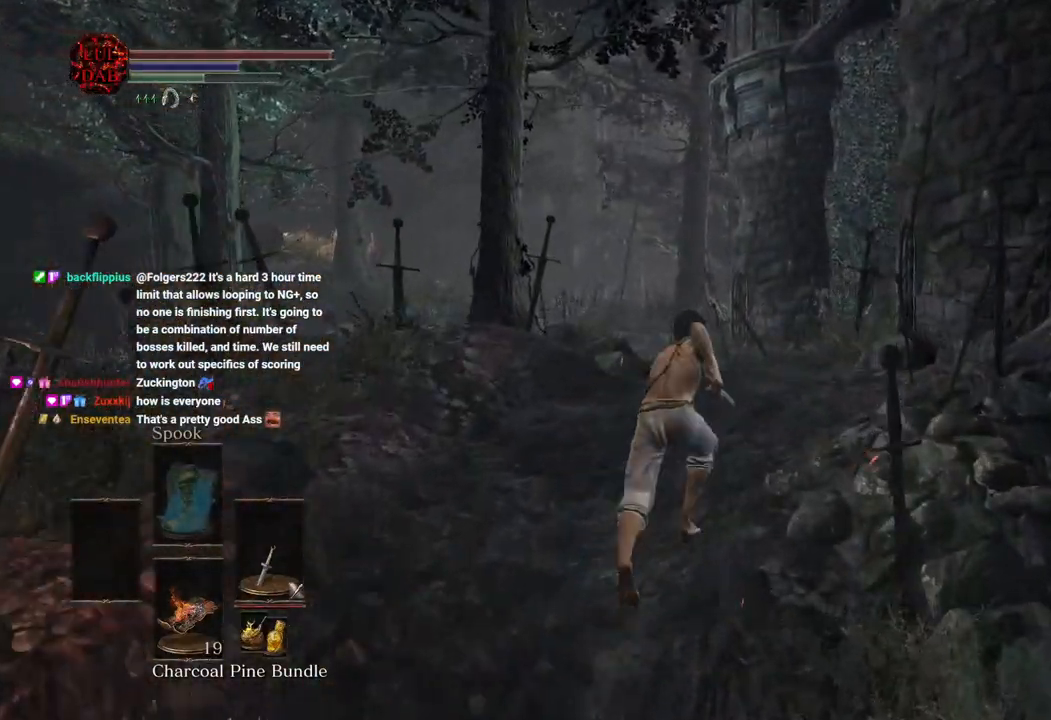
{"buttons": ["CIRCLE"], "left_stick": "up", "right_stick": "center", "events": []}
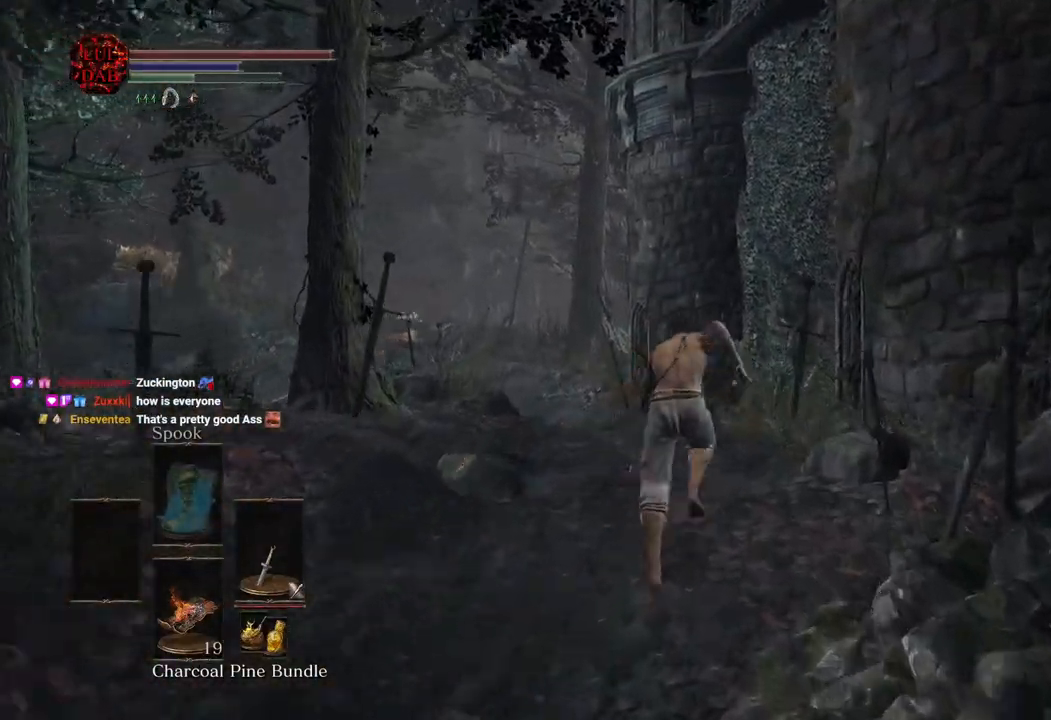
{"buttons": ["CIRCLE"], "left_stick": "up", "right_stick": "center", "events": []}